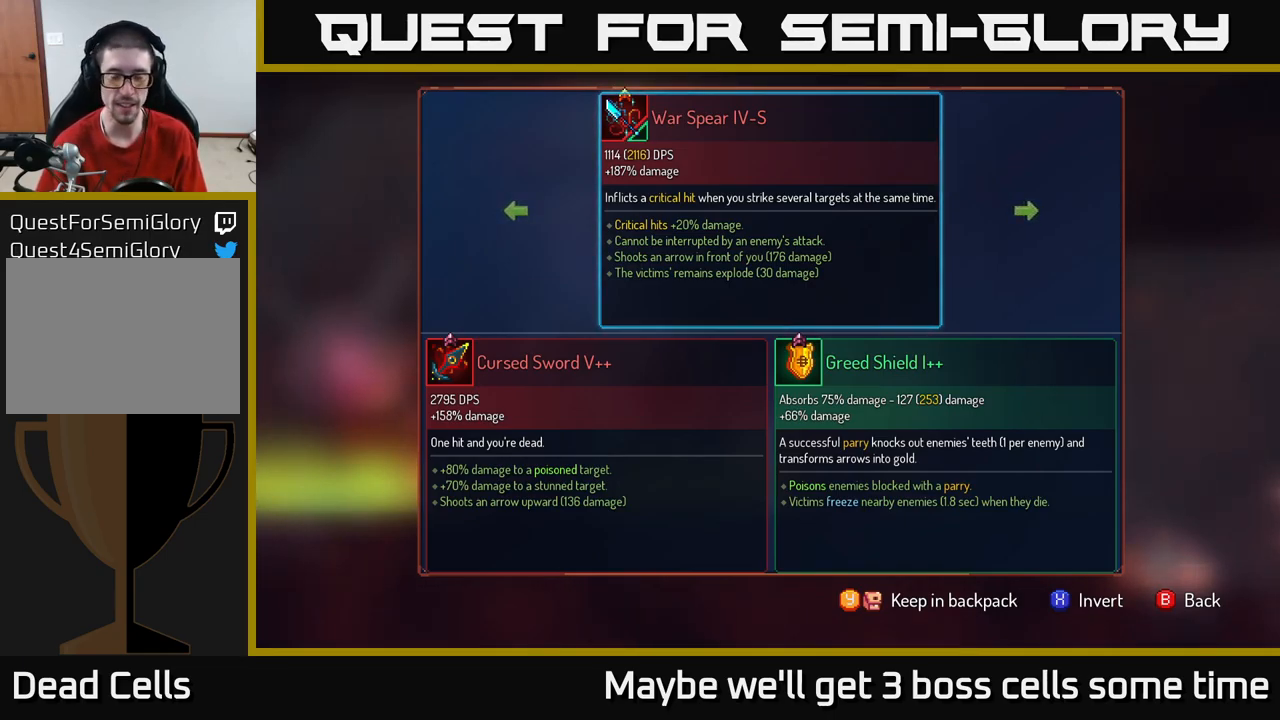
Gameplay with a controller (Xbox layout); each line is a JSON object with the inputs held at the frame after it. "events" lists button and stick changes between this image and that frame as [ms after this image, input, new state], when the widget could be followed in between. Not read: L3 R3.
{"buttons": [], "left_stick": "right", "right_stick": "center", "events": [[134, "B", "down"], [184, "B", "up"], [284, "left_stick", "right"]]}
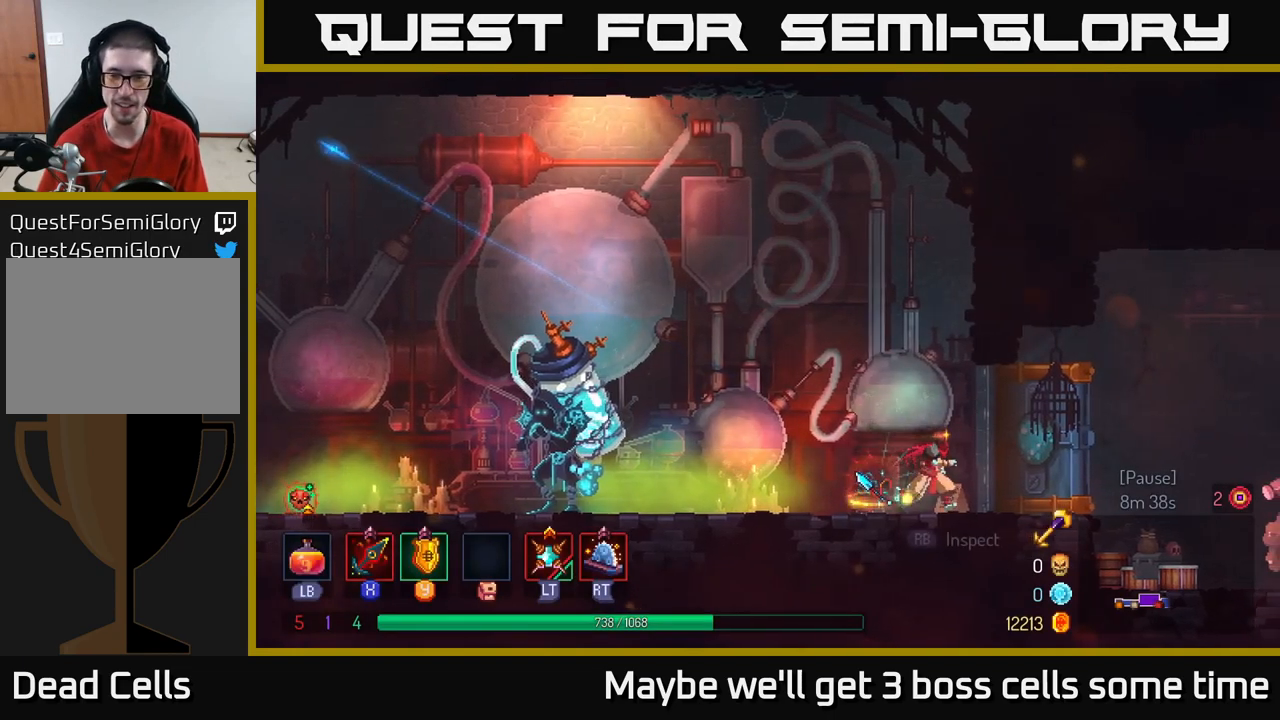
{"buttons": ["B"], "left_stick": "right", "right_stick": "center", "events": [[467, "B", "down"]]}
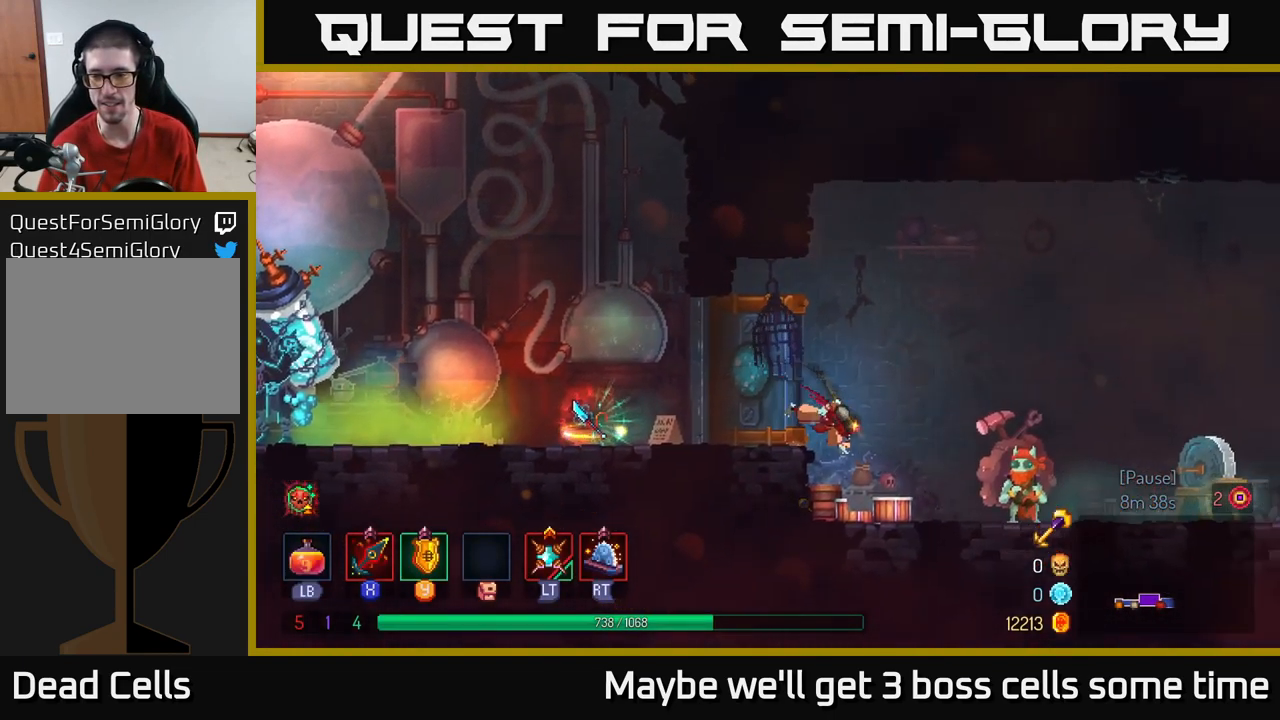
{"buttons": ["R1"], "left_stick": "center", "right_stick": "center", "events": [[100, "B", "up"], [417, "left_stick", "left"], [484, "R1", "down"], [500, "left_stick", "center"]]}
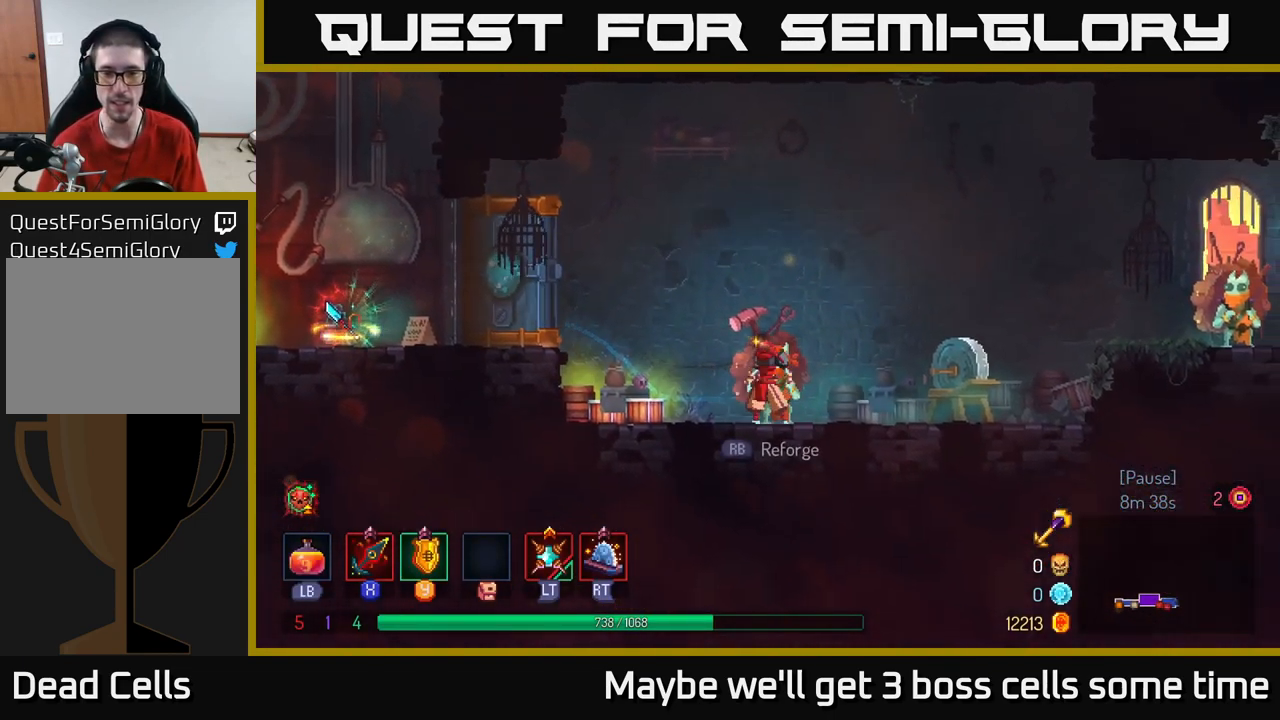
{"buttons": [], "left_stick": "center", "right_stick": "center", "events": [[84, "R1", "up"]]}
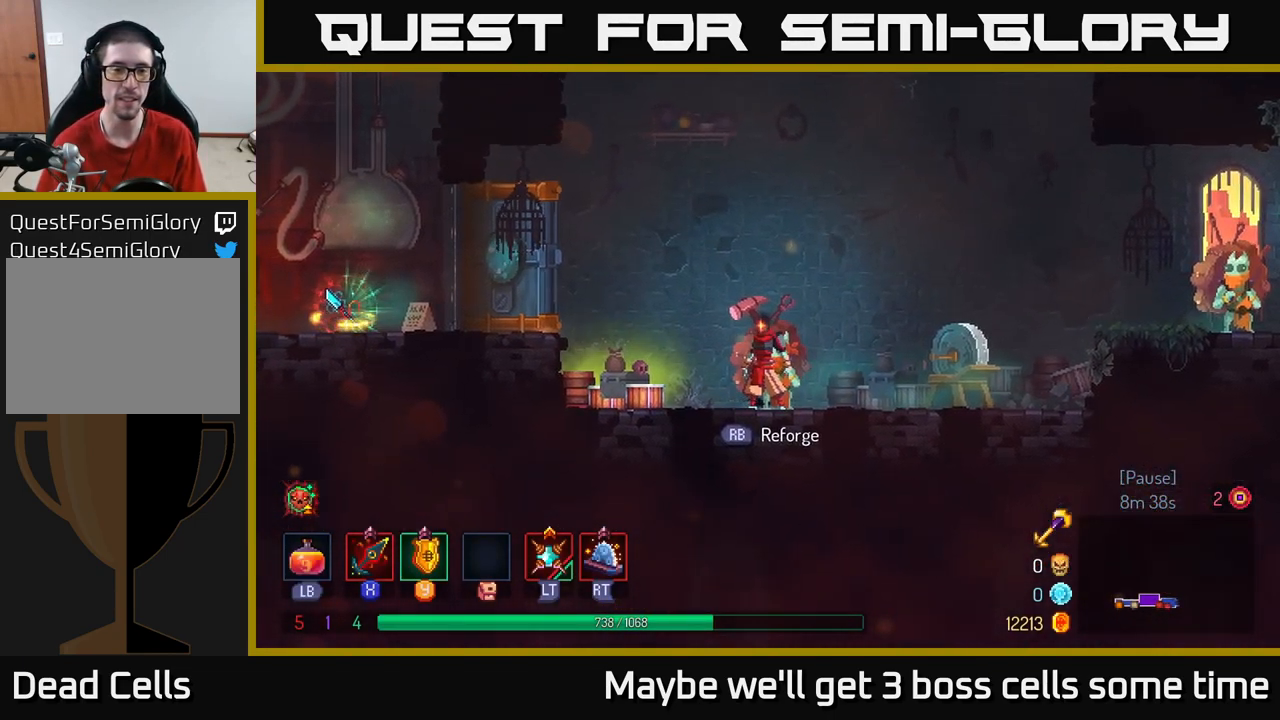
{"buttons": [], "left_stick": "center", "right_stick": "center", "events": [[100, "R1", "down"], [167, "R1", "up"]]}
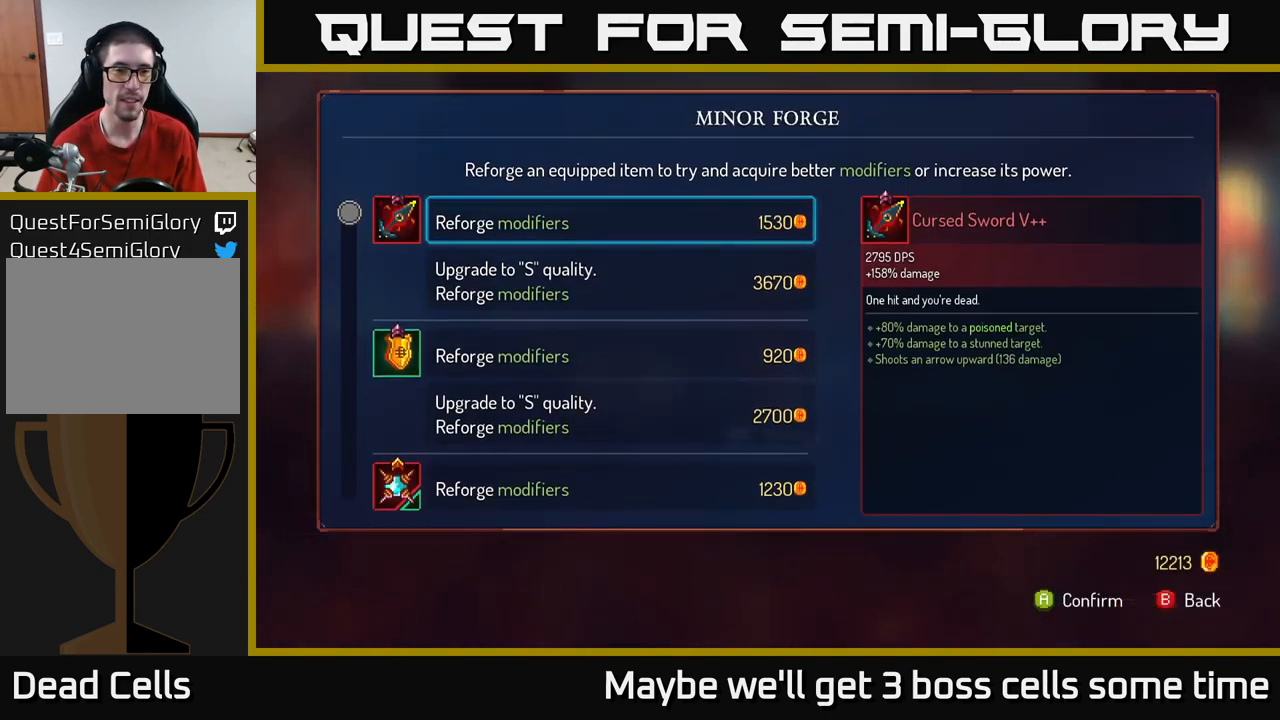
{"buttons": ["A"], "left_stick": "center", "right_stick": "center", "events": [[317, "left_stick", "down"], [484, "left_stick", "center"], [500, "A", "down"]]}
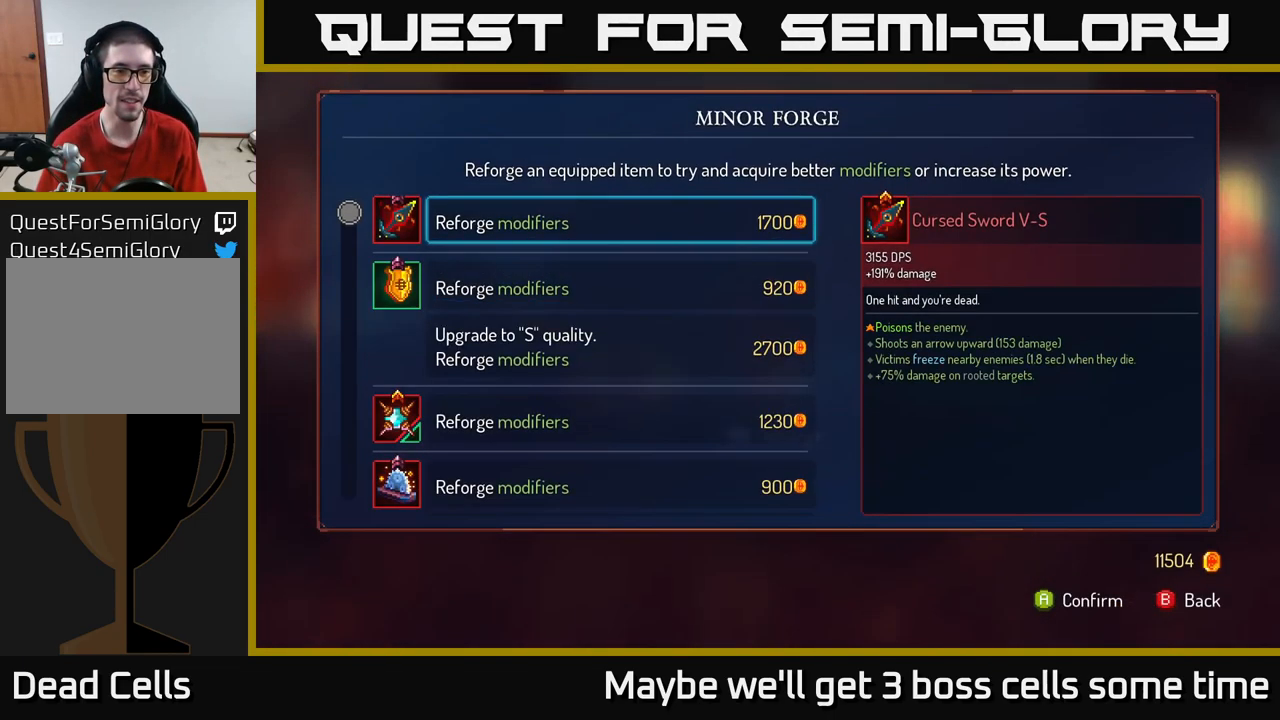
{"buttons": [], "left_stick": "center", "right_stick": "center", "events": [[50, "A", "up"]]}
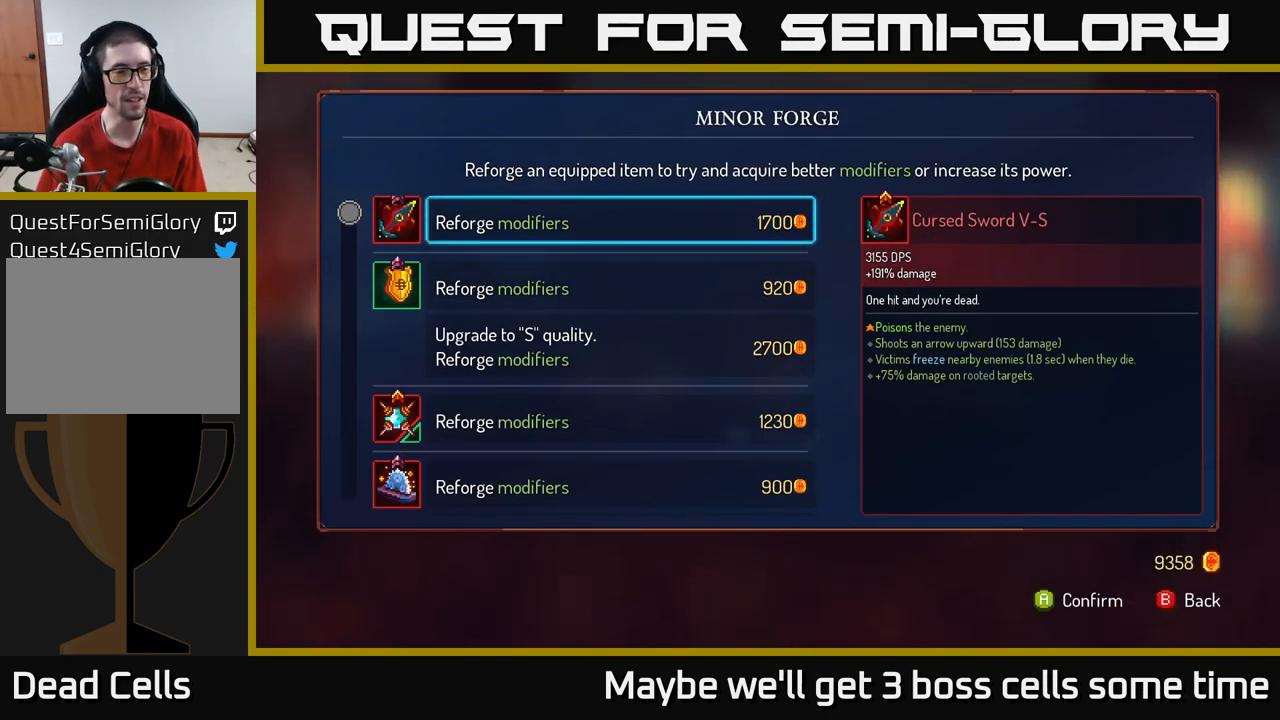
{"buttons": [], "left_stick": "down", "right_stick": "center", "events": [[300, "left_stick", "down"]]}
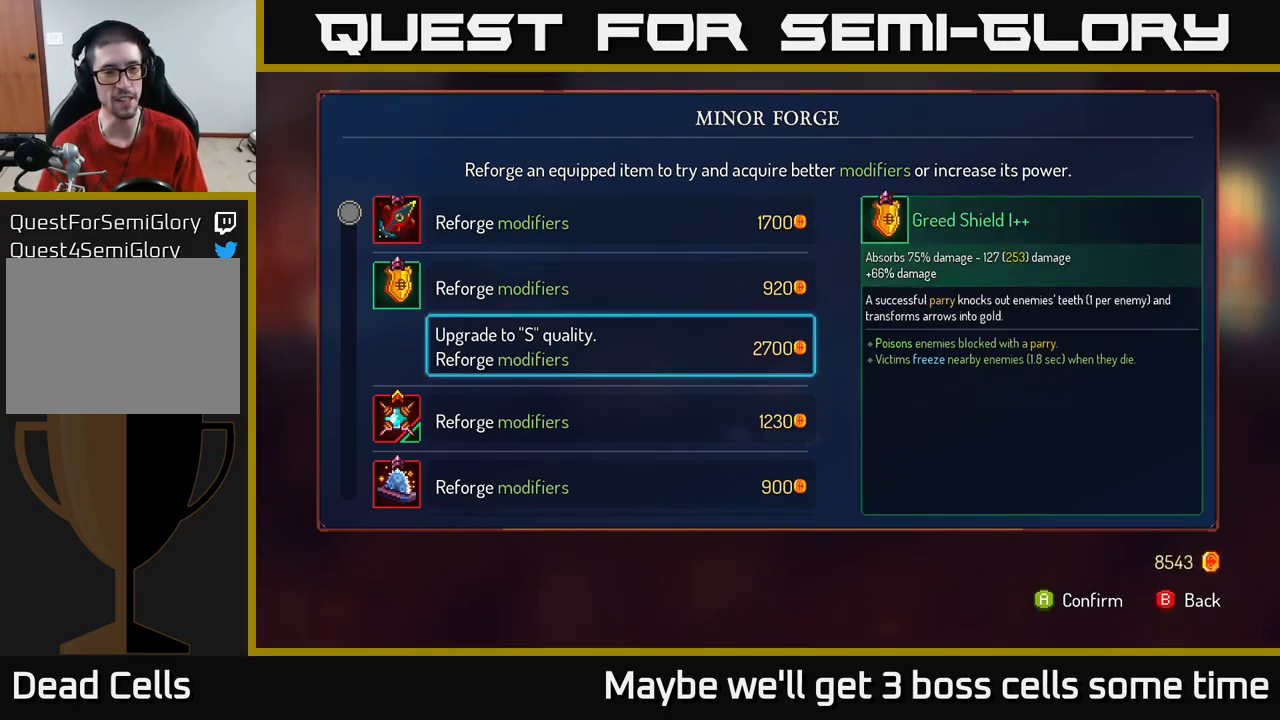
{"buttons": [], "left_stick": "center", "right_stick": "center", "events": [[250, "left_stick", "center"]]}
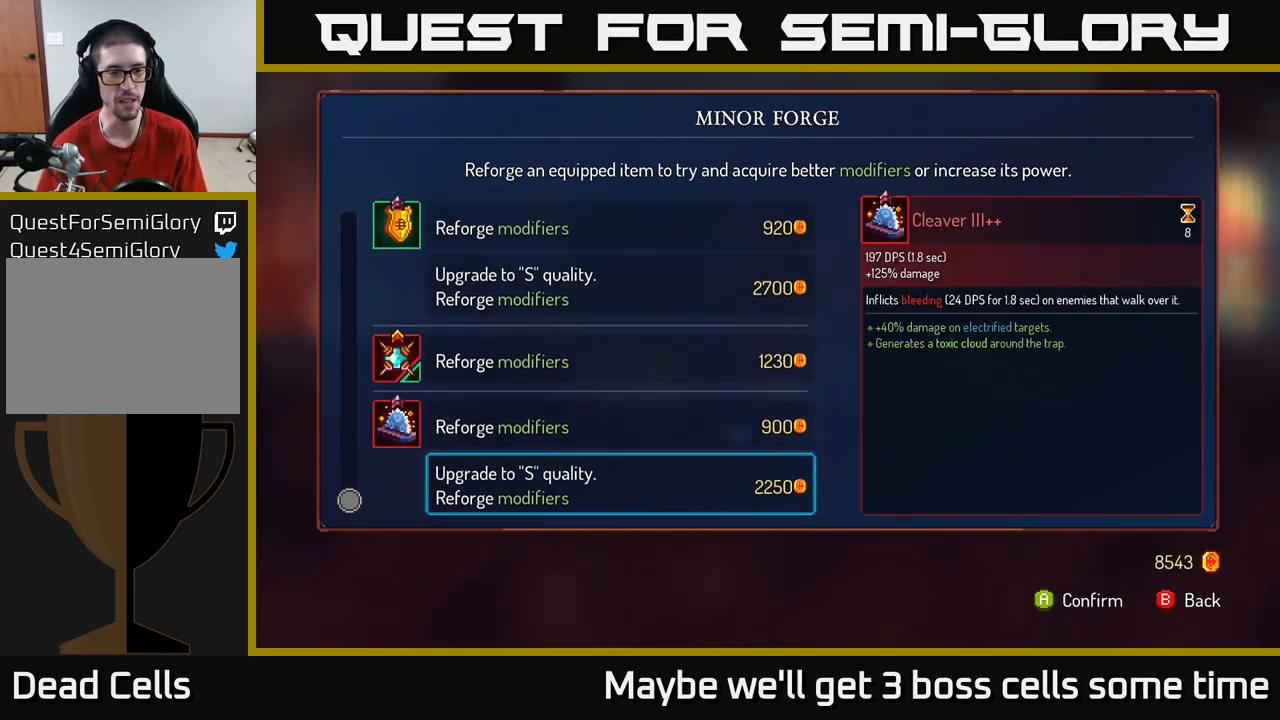
{"buttons": [], "left_stick": "up", "right_stick": "center", "events": [[34, "left_stick", "down"], [184, "left_stick", "center"], [434, "left_stick", "up"]]}
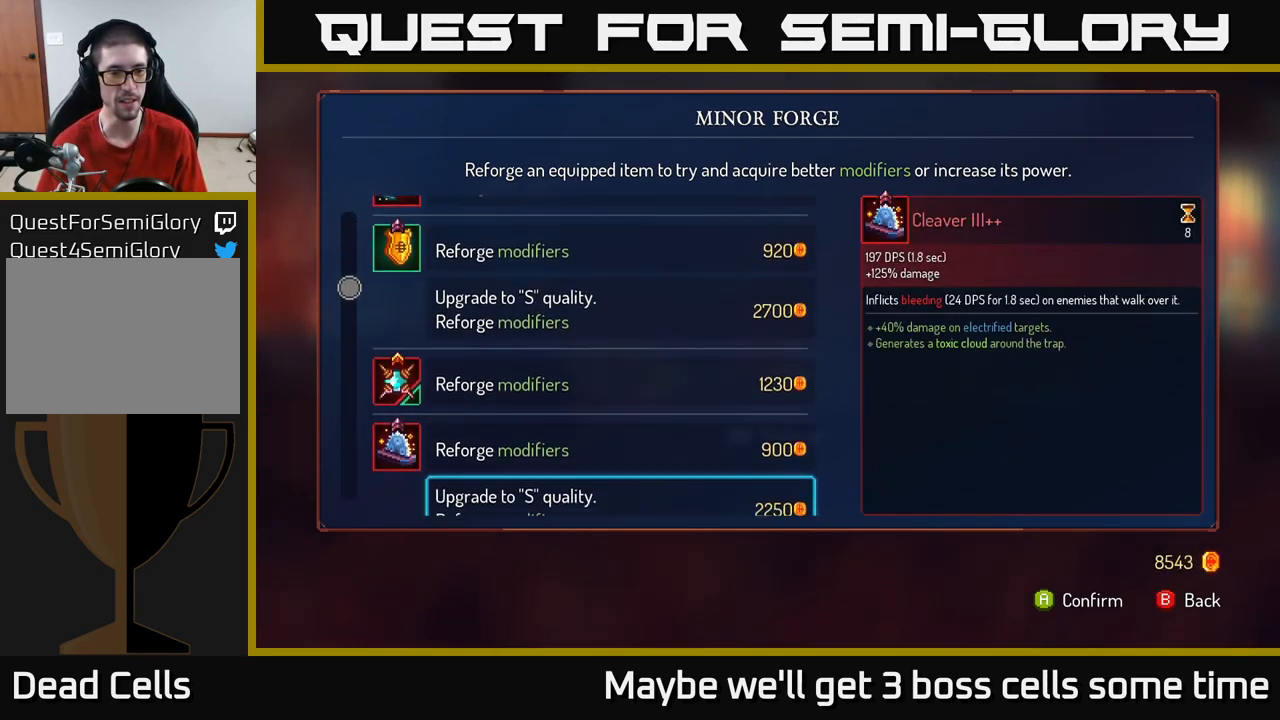
{"buttons": [], "left_stick": "right", "right_stick": "center", "events": [[84, "left_stick", "center"], [150, "A", "down"], [234, "A", "up"], [334, "B", "down"], [367, "left_stick", "right"], [384, "B", "up"]]}
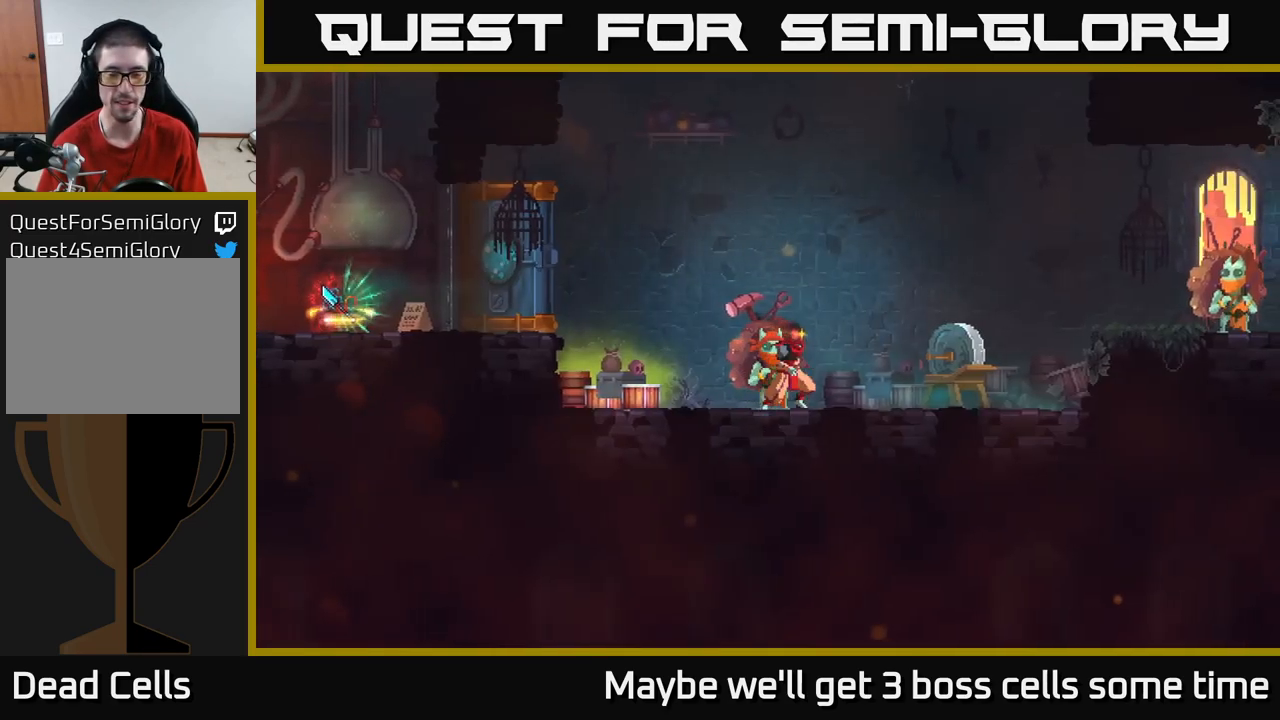
{"buttons": [], "left_stick": "right", "right_stick": "center", "events": [[350, "A", "down"], [450, "A", "up"]]}
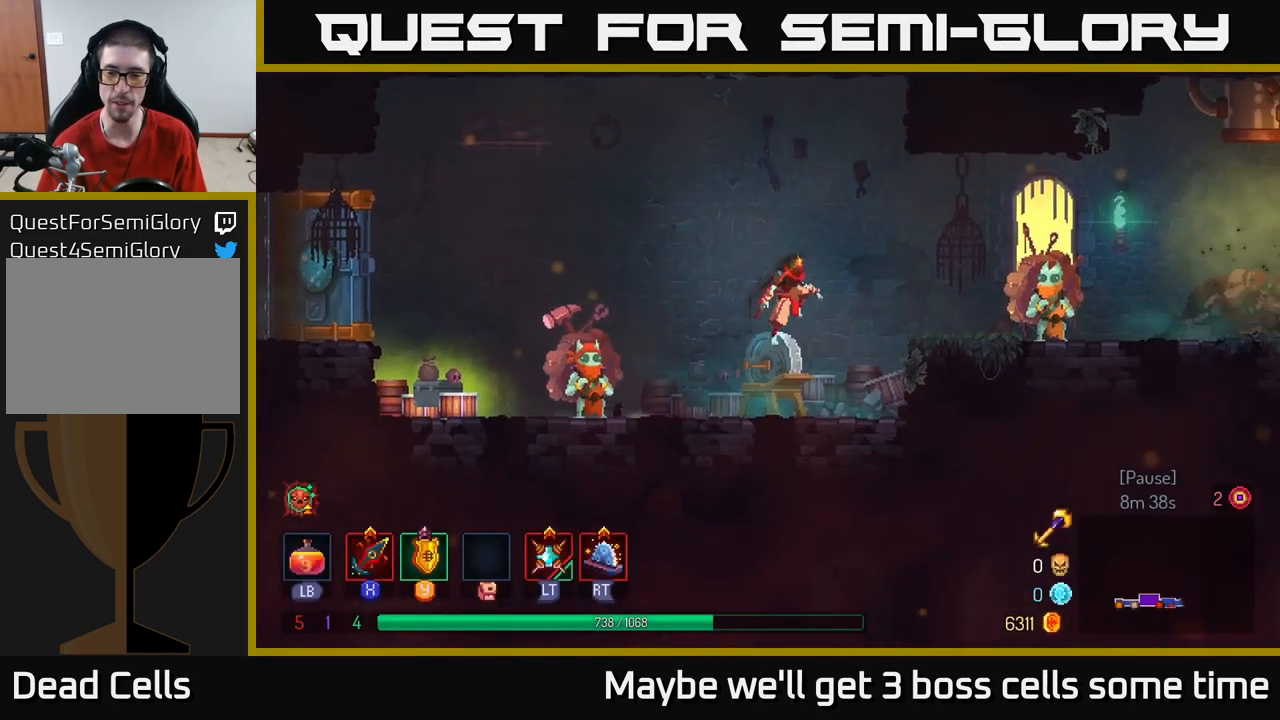
{"buttons": [], "left_stick": "right", "right_stick": "center", "events": [[34, "A", "down"], [117, "A", "up"], [184, "B", "down"], [267, "B", "up"]]}
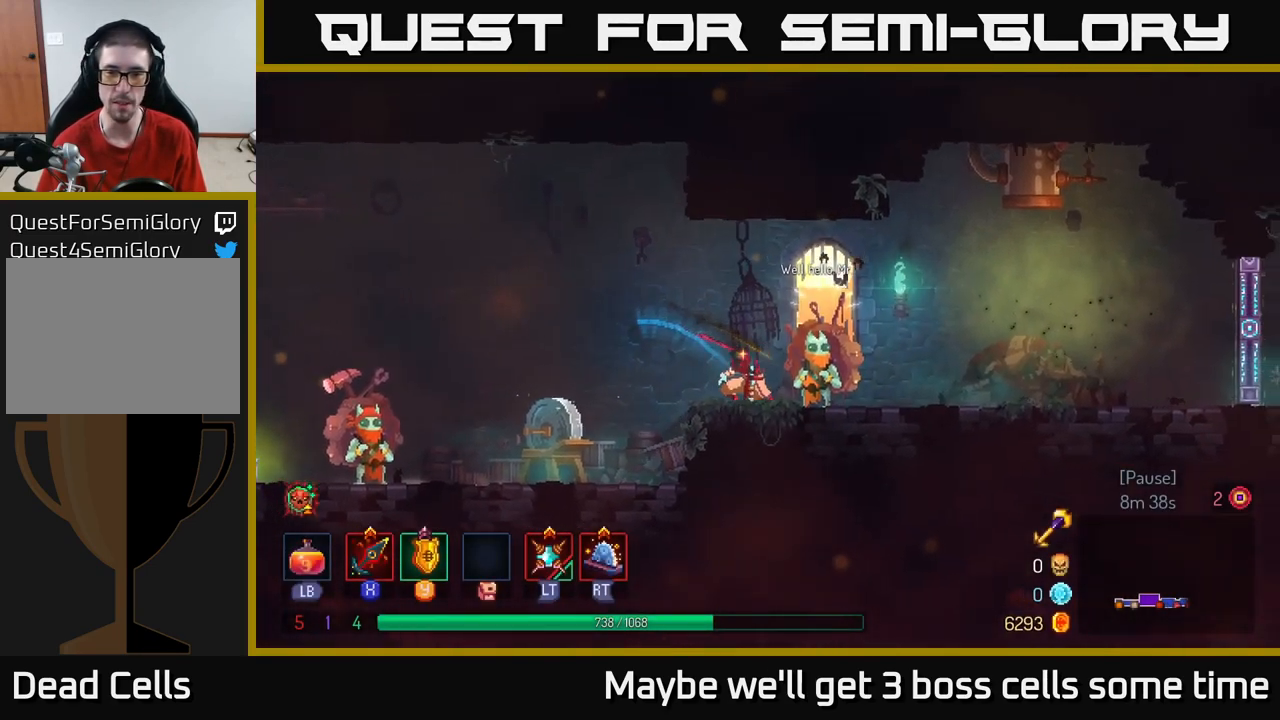
{"buttons": [], "left_stick": "center", "right_stick": "center", "events": [[67, "left_stick", "left"], [167, "R1", "down"], [167, "left_stick", "center"], [250, "R1", "up"]]}
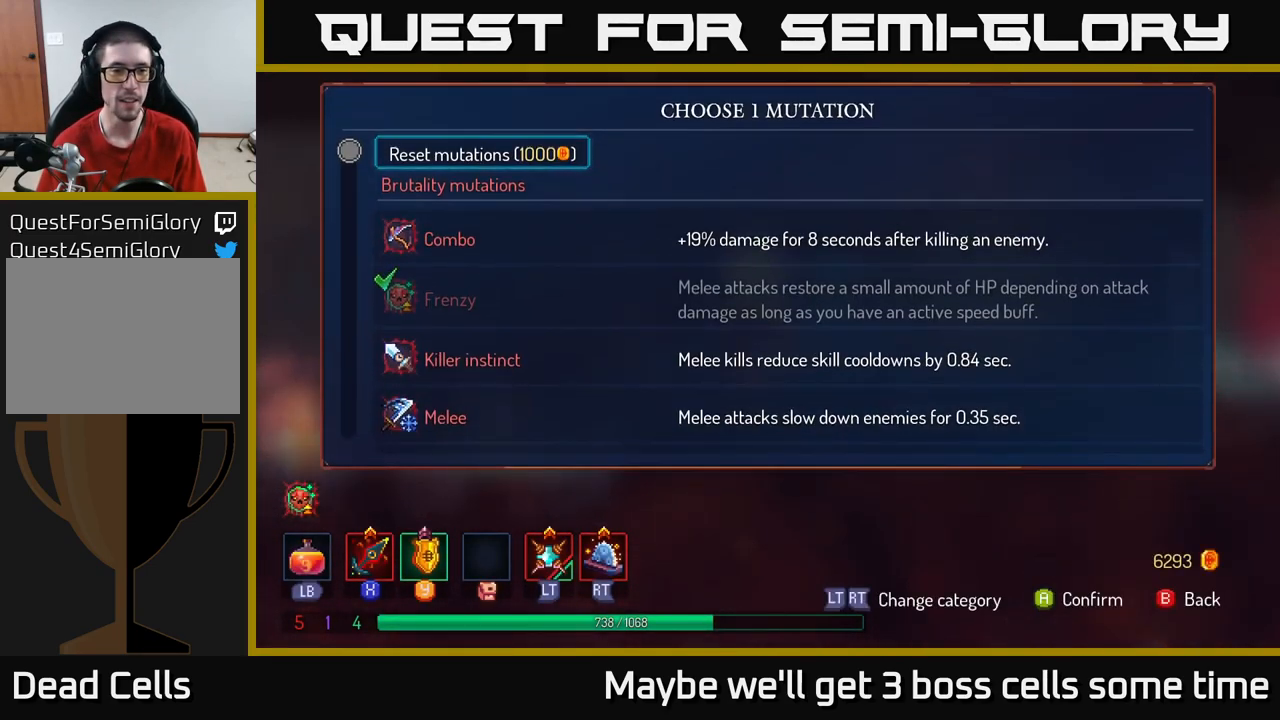
{"buttons": [], "left_stick": "down", "right_stick": "center", "events": [[117, "left_stick", "down"]]}
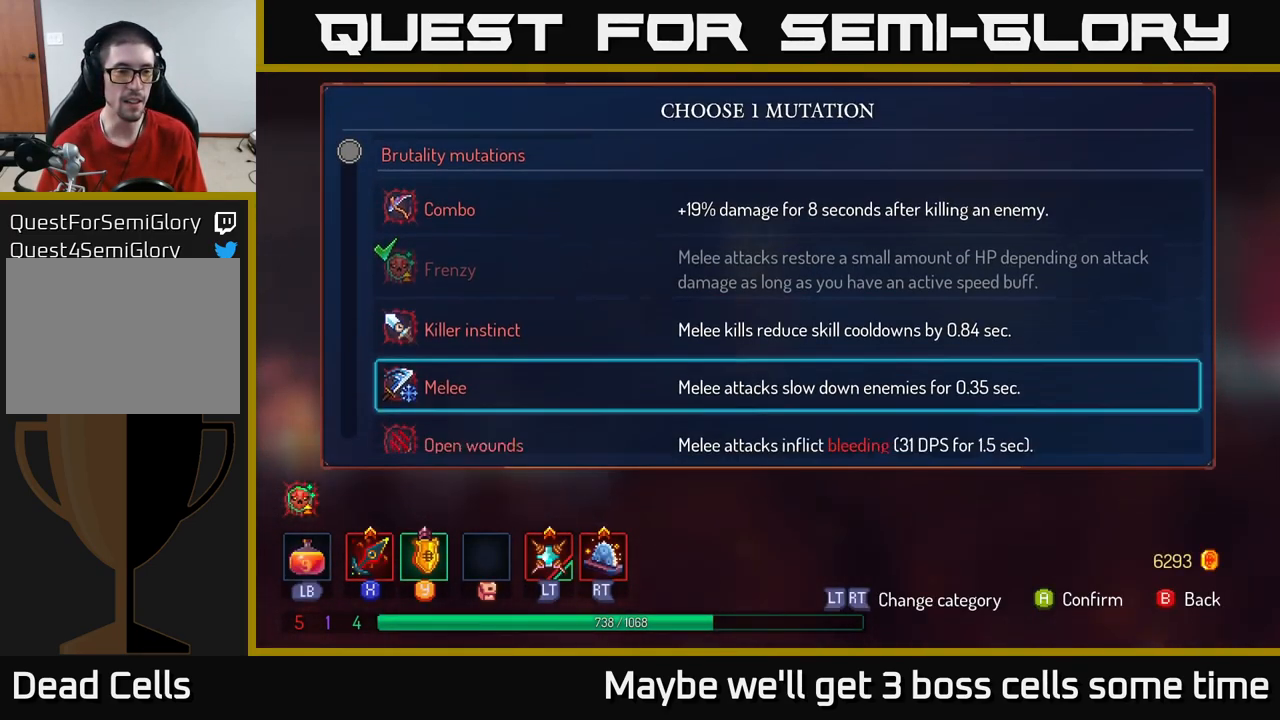
{"buttons": [], "left_stick": "down", "right_stick": "center", "events": []}
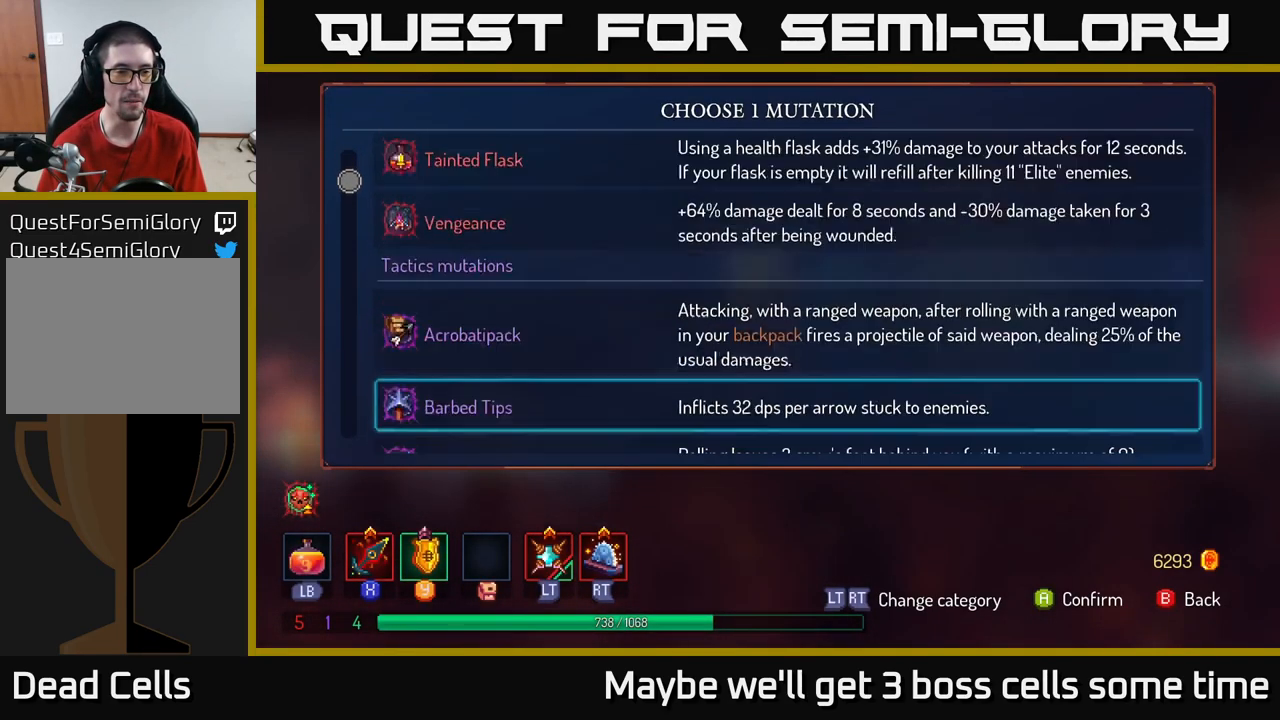
{"buttons": [], "left_stick": "up", "right_stick": "center", "events": [[300, "left_stick", "up-left"], [417, "left_stick", "up"]]}
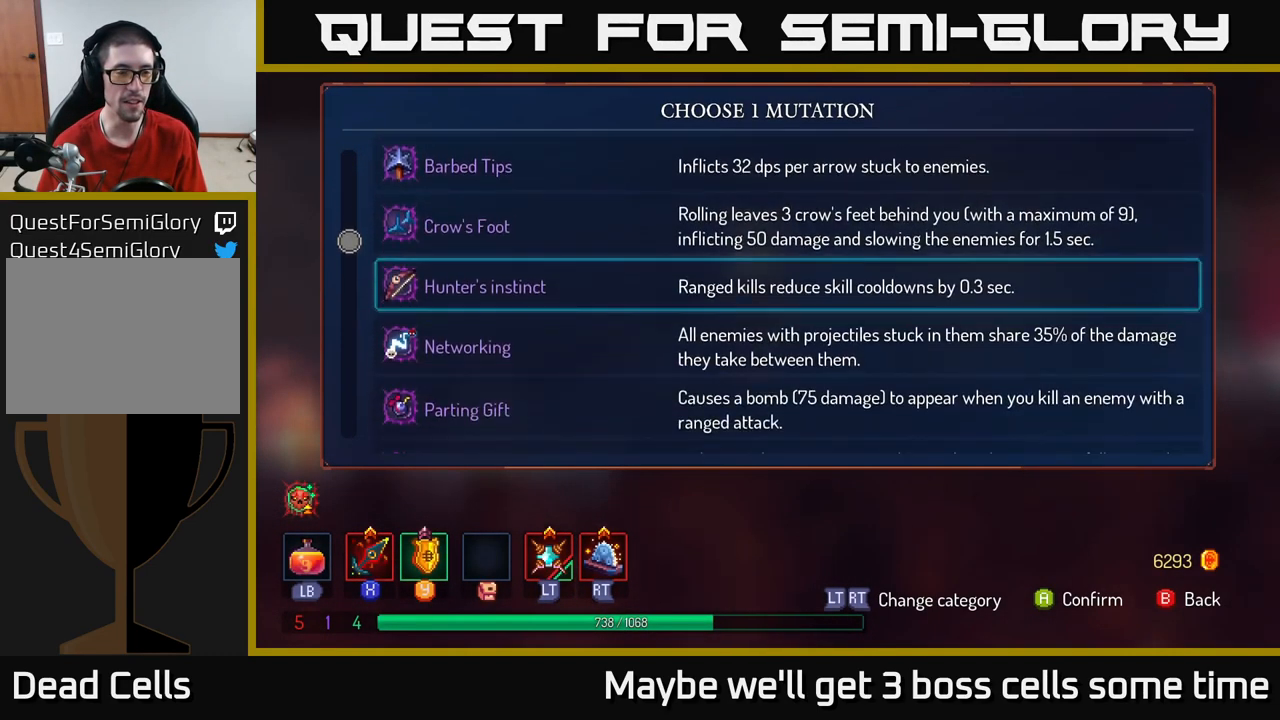
{"buttons": [], "left_stick": "down", "right_stick": "center", "events": [[101, "left_stick", "down"]]}
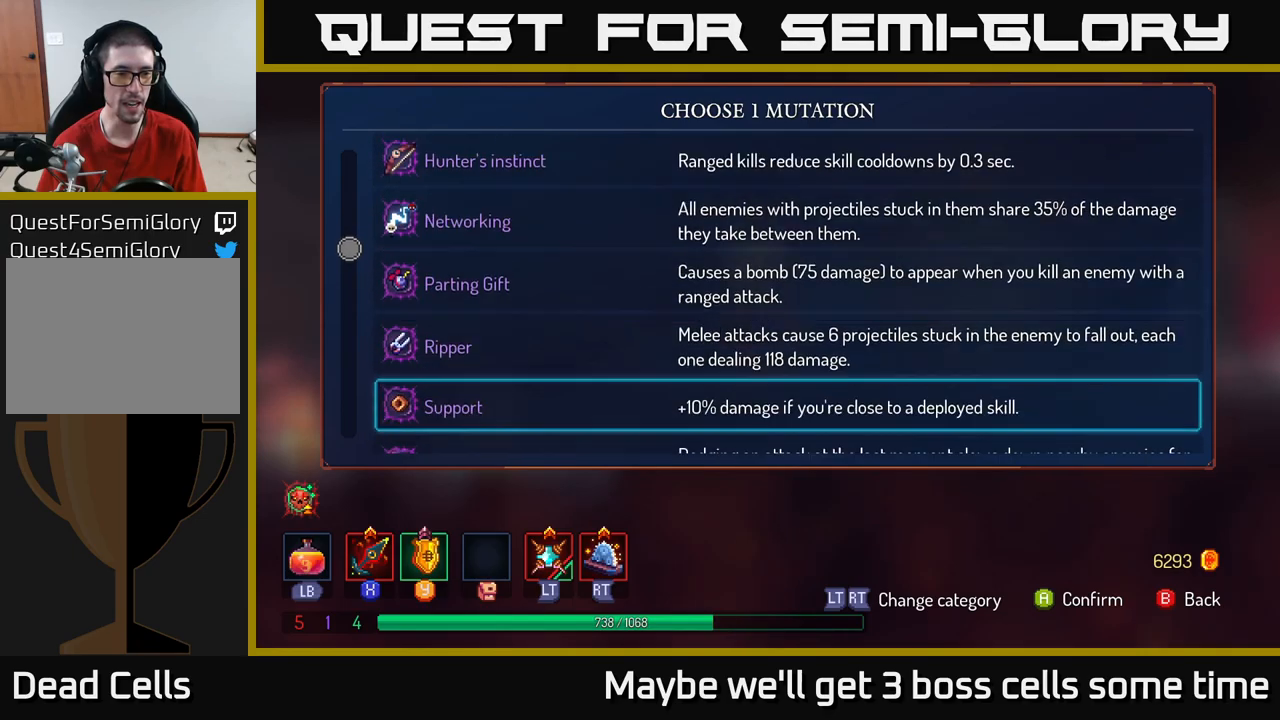
{"buttons": [], "left_stick": "down", "right_stick": "center", "events": []}
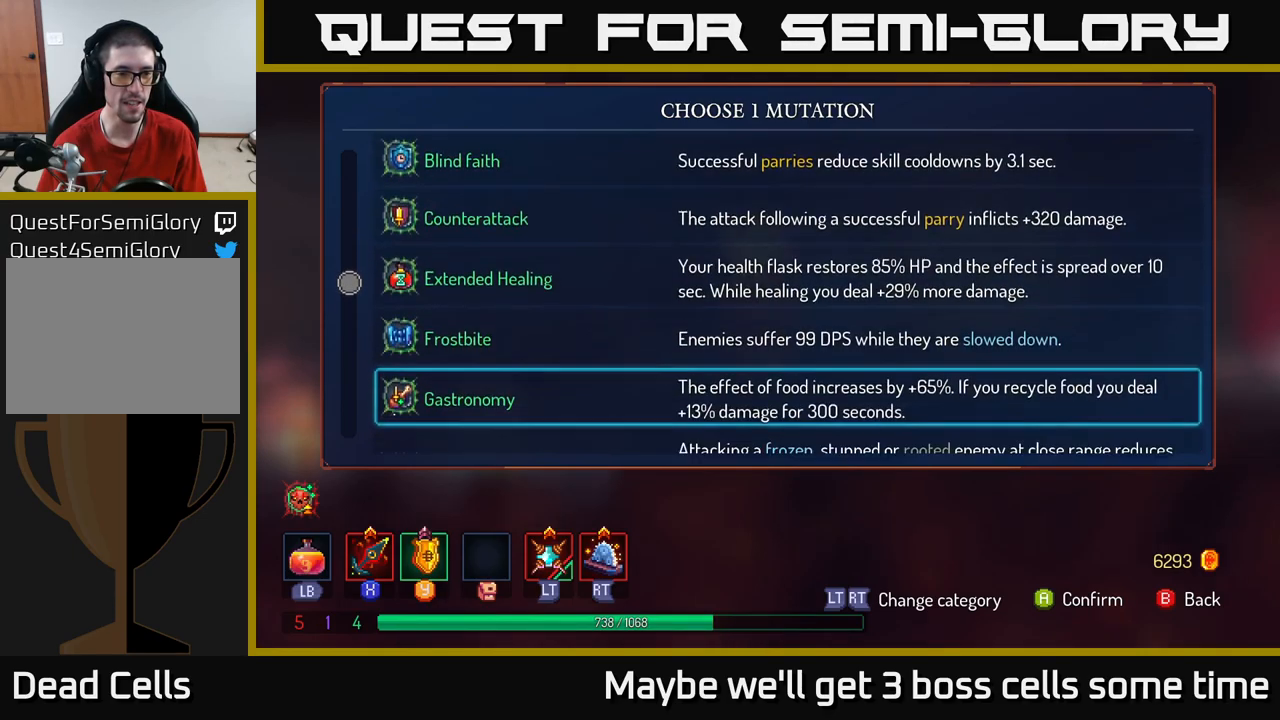
{"buttons": [], "left_stick": "down", "right_stick": "center", "events": []}
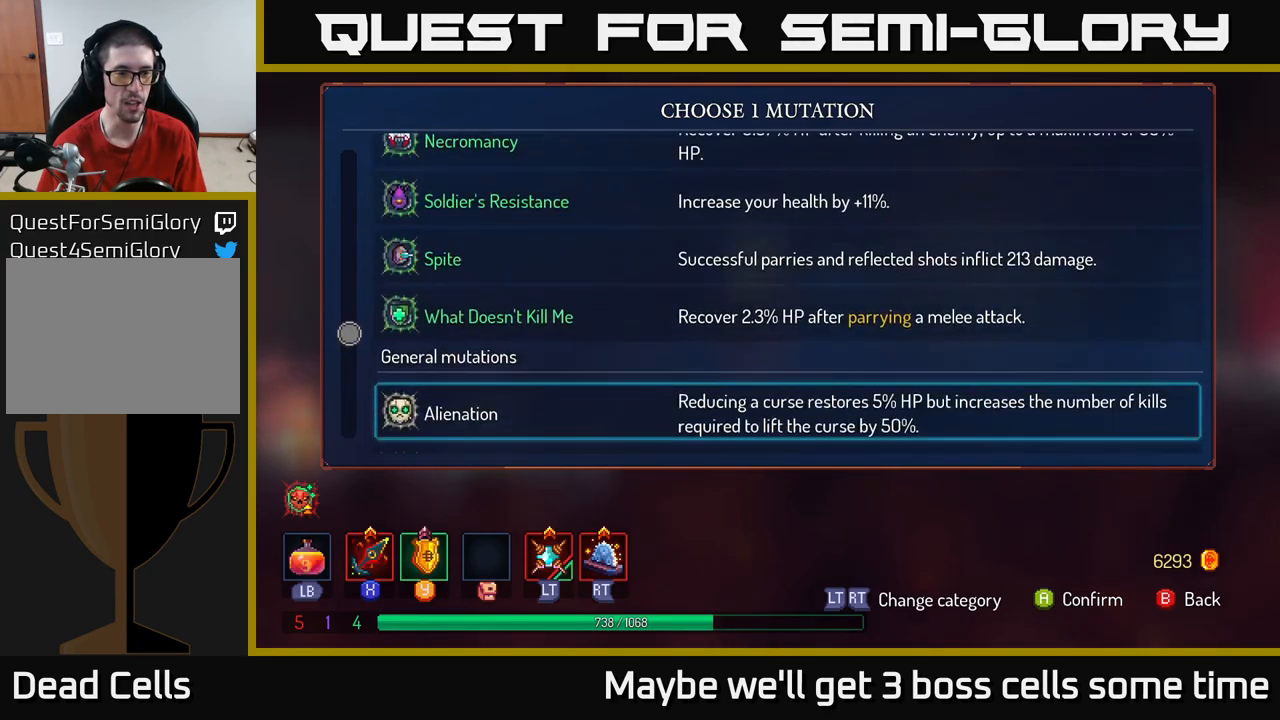
{"buttons": [], "left_stick": "center", "right_stick": "center", "events": [[417, "left_stick", "center"]]}
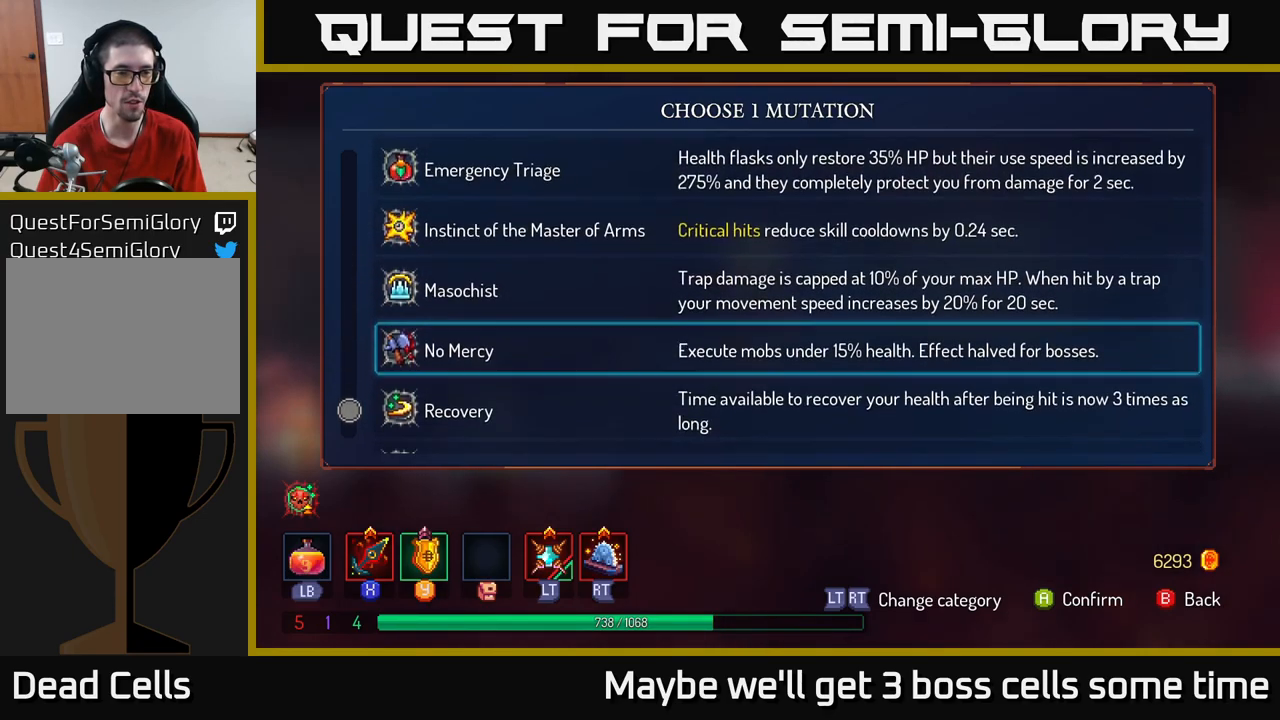
{"buttons": [], "left_stick": "down", "right_stick": "center", "events": [[350, "left_stick", "down"]]}